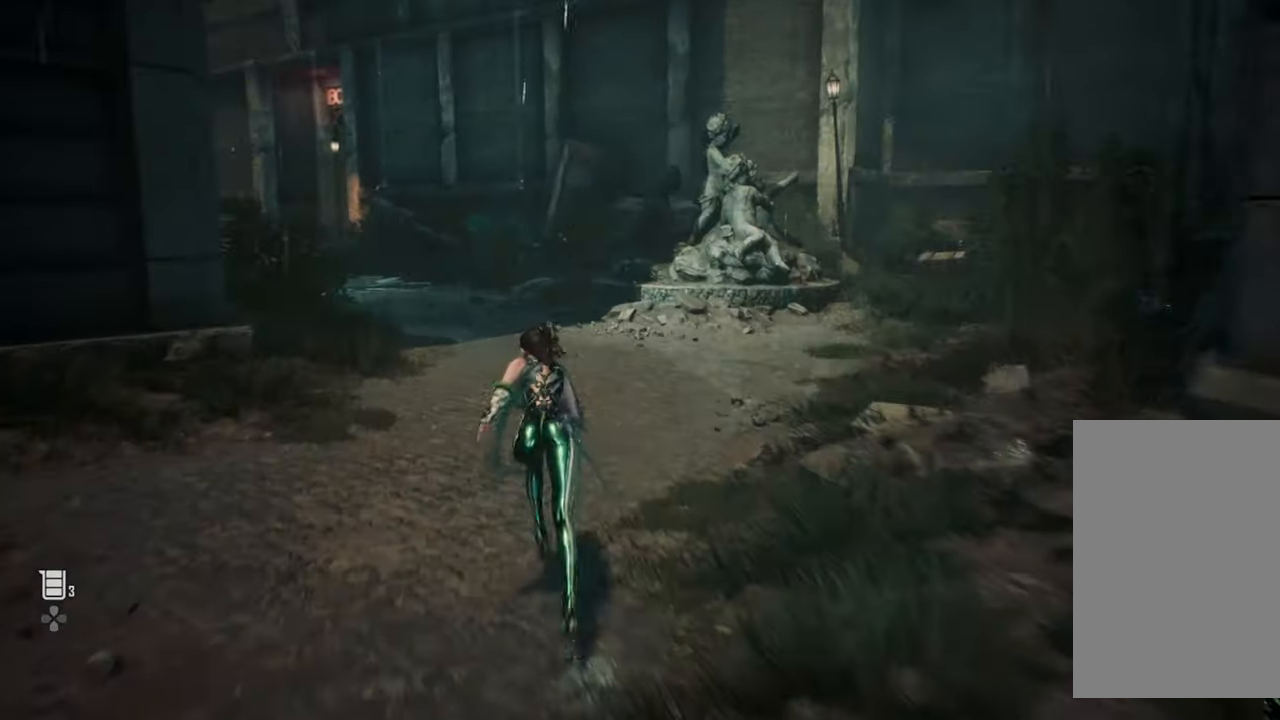
Gameplay with a controller (PlayStation layout); each line is a JSON object with the inputs held at the frame after it. "events" lists button and stick changes between this image and that frame as [ms after this image, input, new state], when the widget could be followed in between. Not read: L3.
{"buttons": [], "left_stick": "up", "right_stick": "center", "events": []}
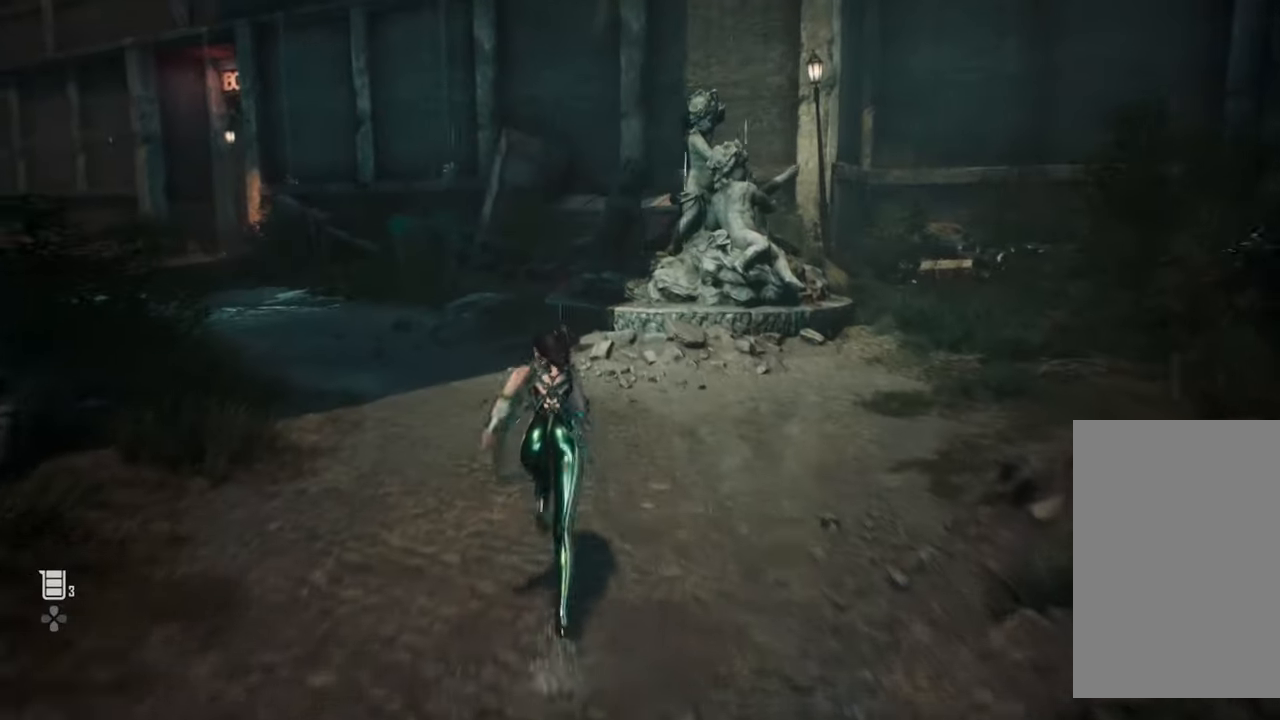
{"buttons": [], "left_stick": "up", "right_stick": "center", "events": [[267, "right_stick", "down-right"], [400, "right_stick", "center"]]}
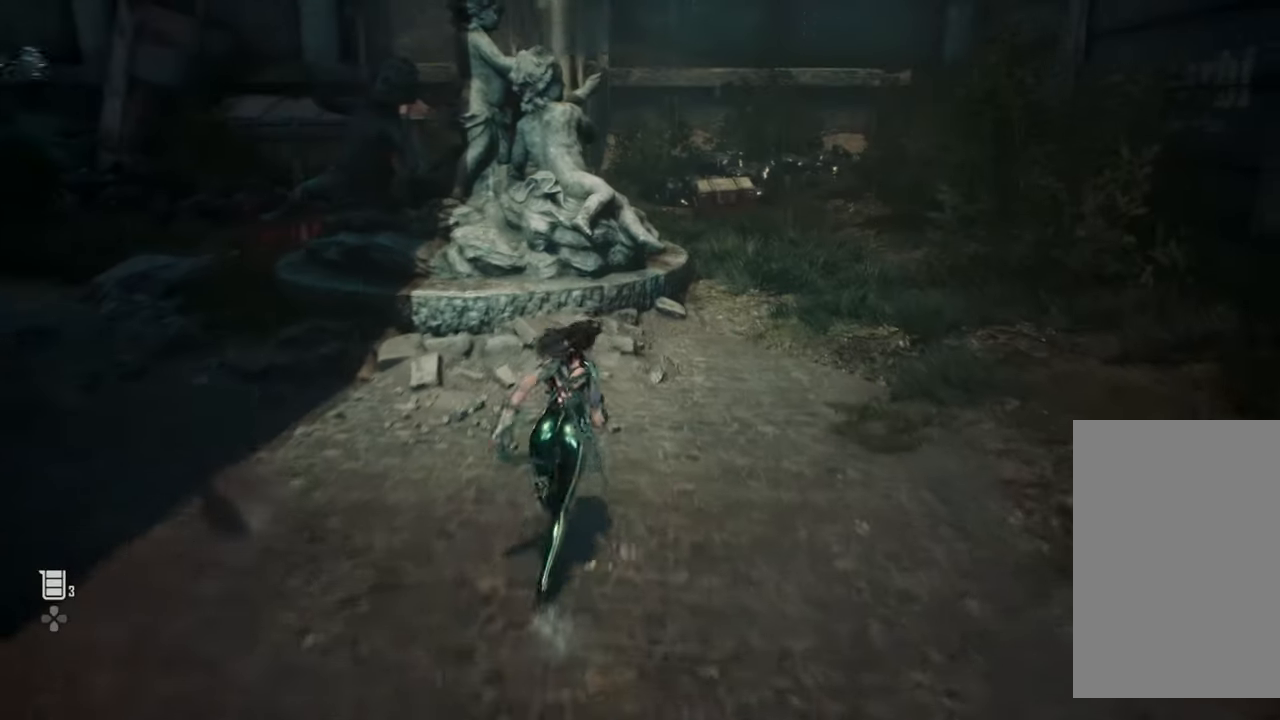
{"buttons": [], "left_stick": "up", "right_stick": "center", "events": []}
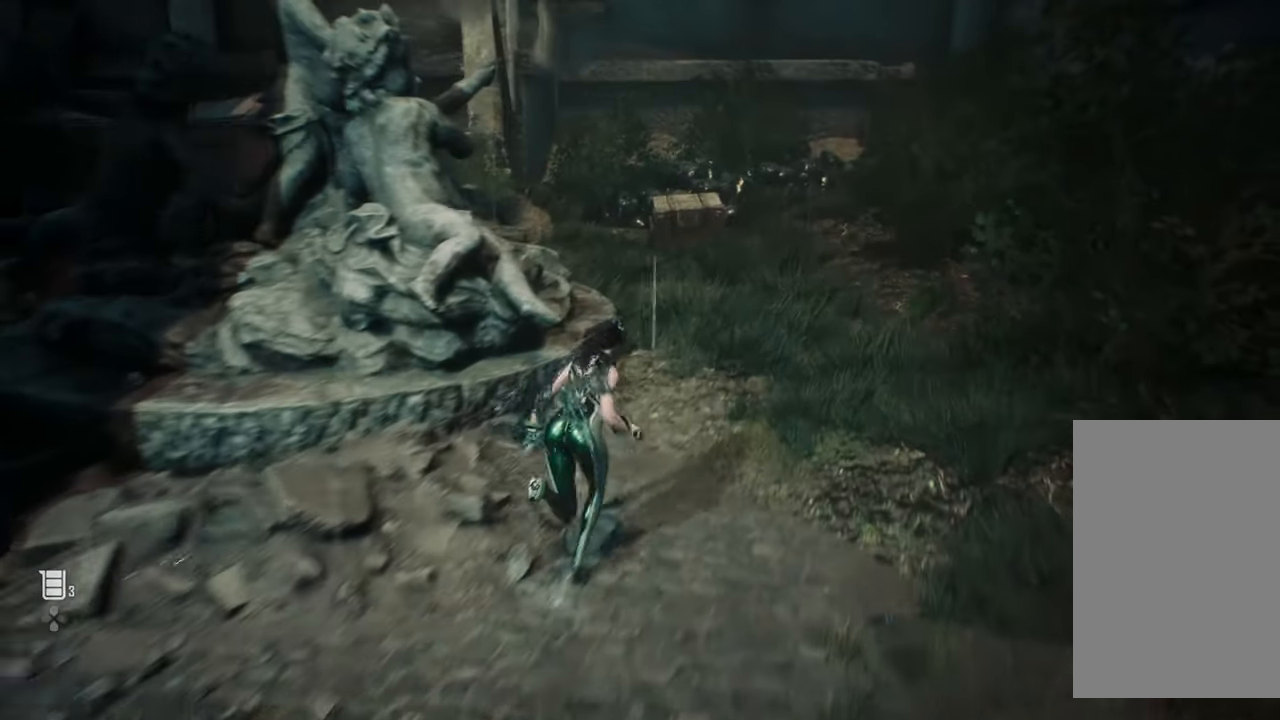
{"buttons": [], "left_stick": "up", "right_stick": "center", "events": []}
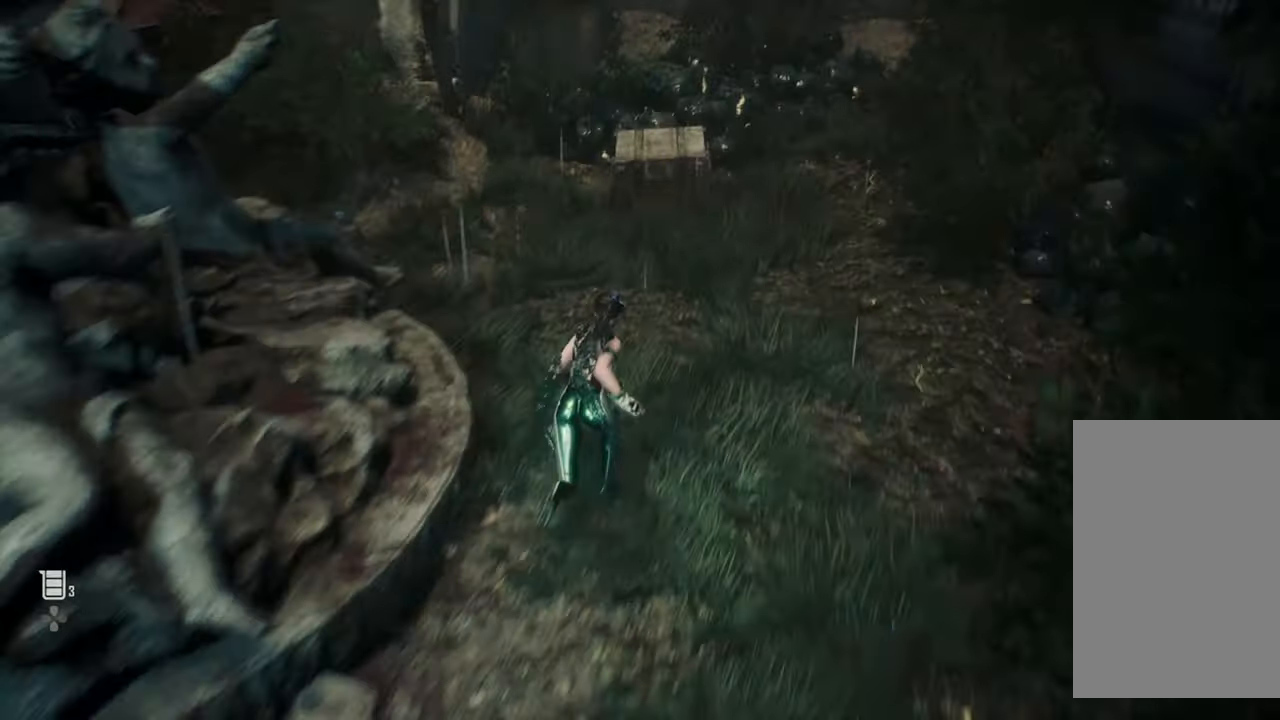
{"buttons": [], "left_stick": "up", "right_stick": "center", "events": [[250, "SQUARE", "down"], [384, "SQUARE", "up"]]}
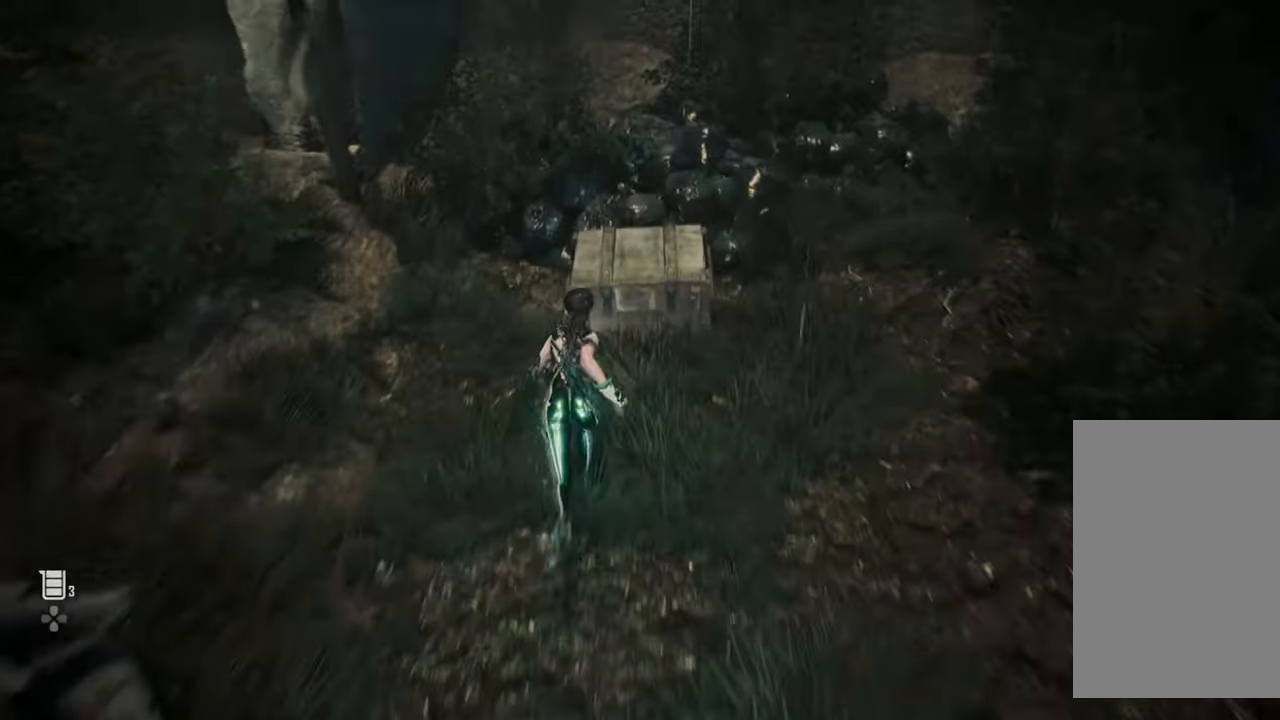
{"buttons": [], "left_stick": "center", "right_stick": "center", "events": [[184, "right_stick", "left"], [367, "left_stick", "center"], [484, "right_stick", "center"]]}
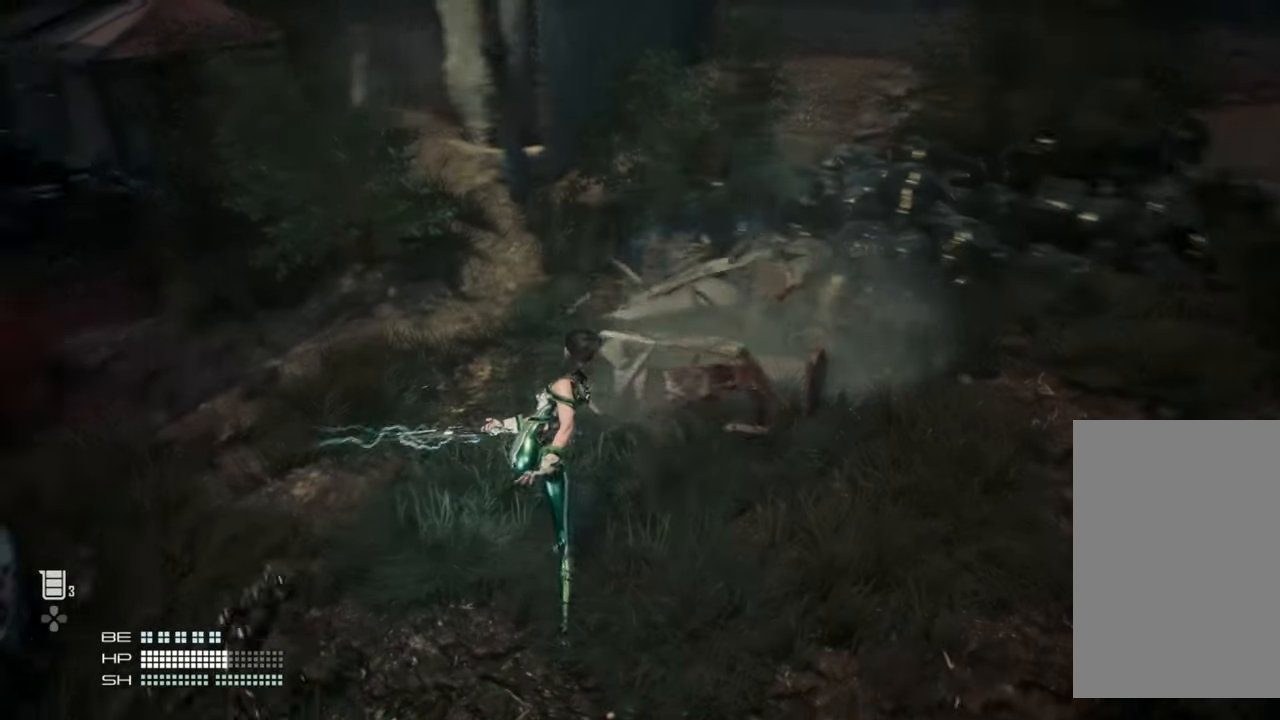
{"buttons": [], "left_stick": "up-right", "right_stick": "center", "events": [[267, "left_stick", "up-right"]]}
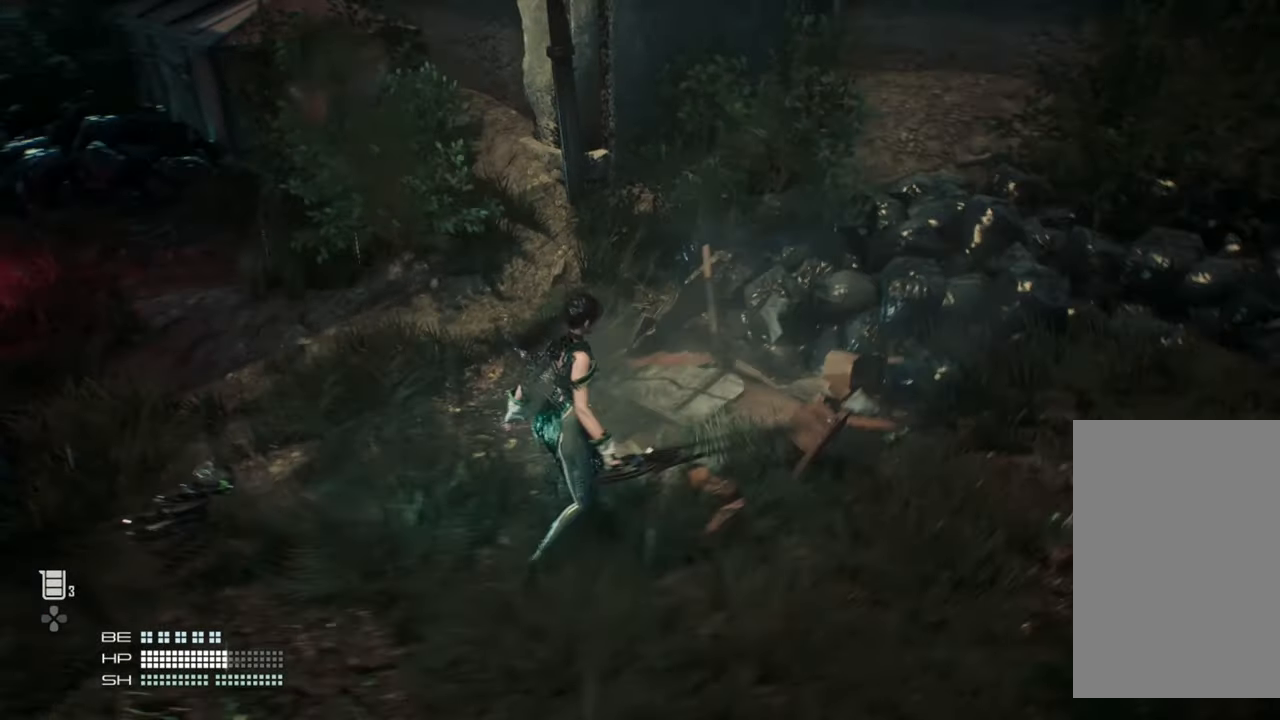
{"buttons": [], "left_stick": "up", "right_stick": "left", "events": [[34, "left_stick", "up"], [267, "right_stick", "left"]]}
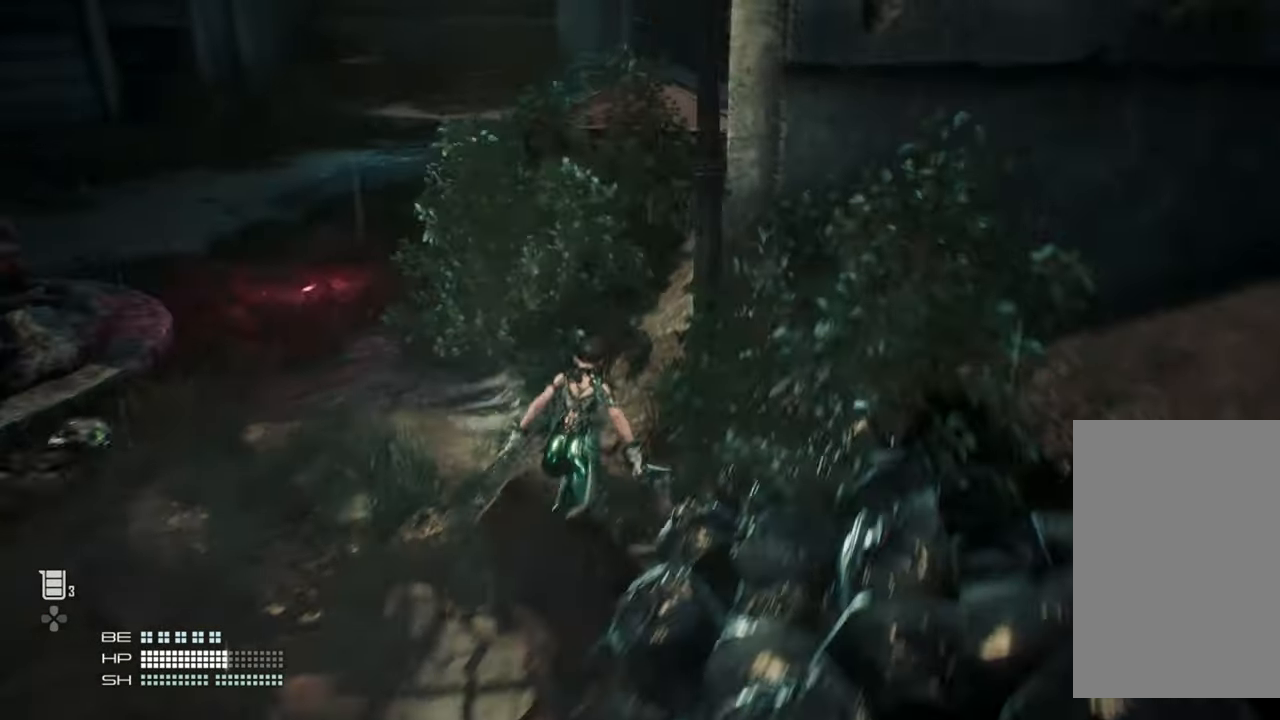
{"buttons": [], "left_stick": "up", "right_stick": "center", "events": [[200, "right_stick", "center"]]}
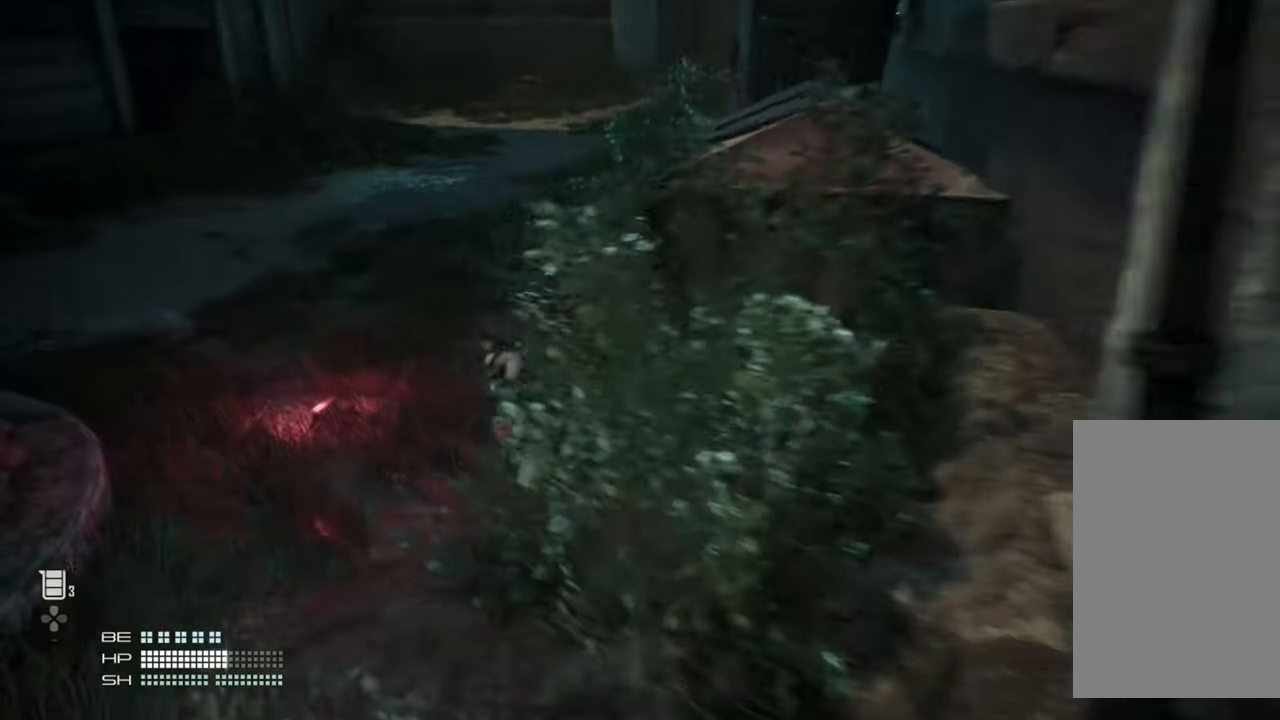
{"buttons": [], "left_stick": "up", "right_stick": "center", "events": []}
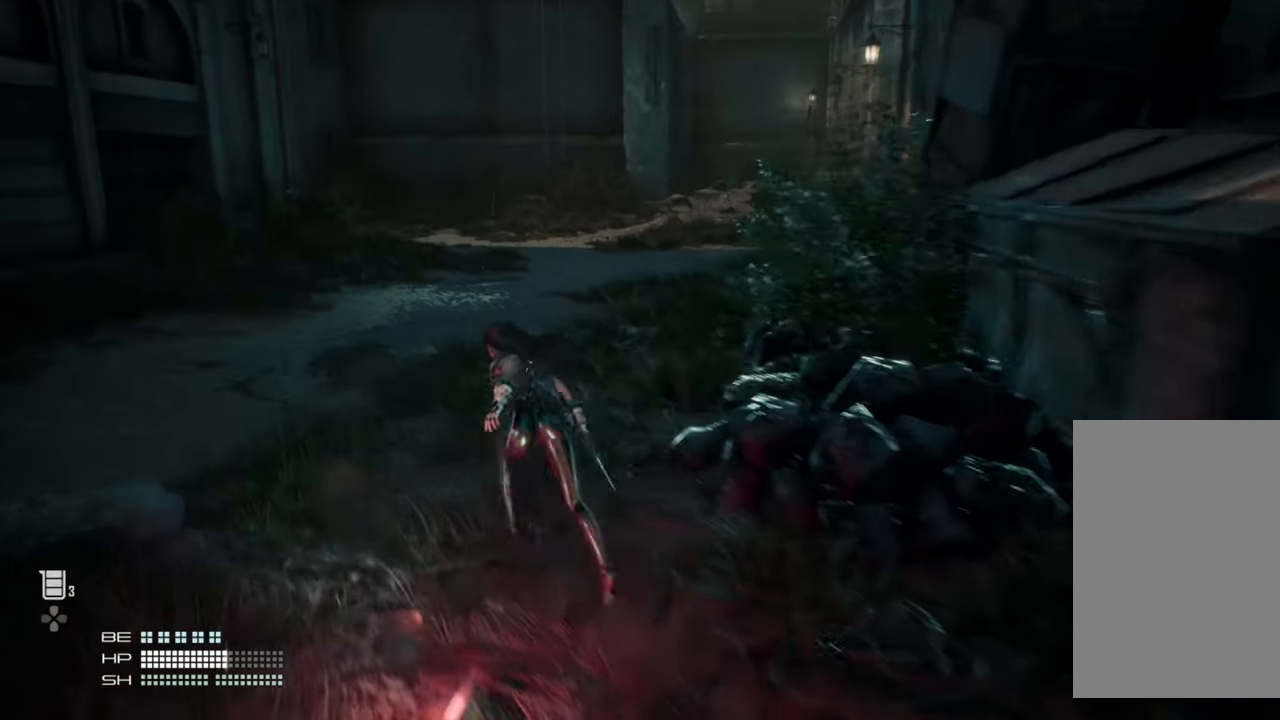
{"buttons": [], "left_stick": "up", "right_stick": "center", "events": []}
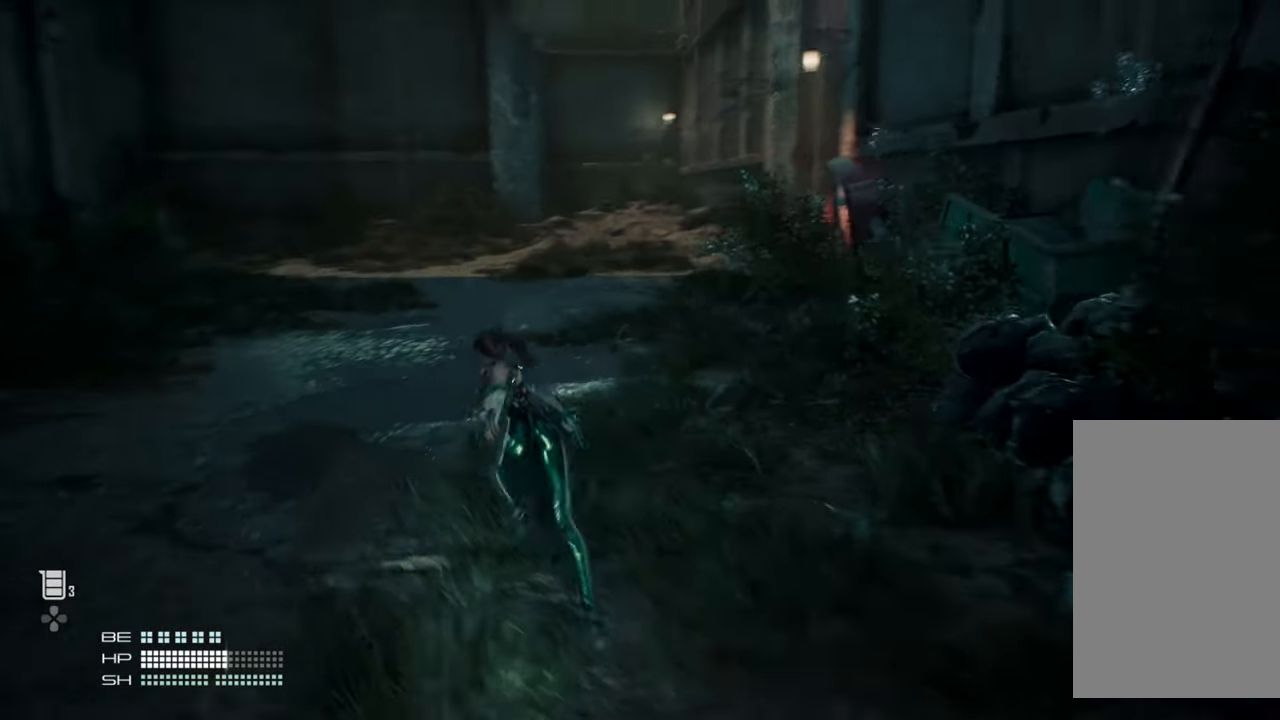
{"buttons": [], "left_stick": "up", "right_stick": "center", "events": []}
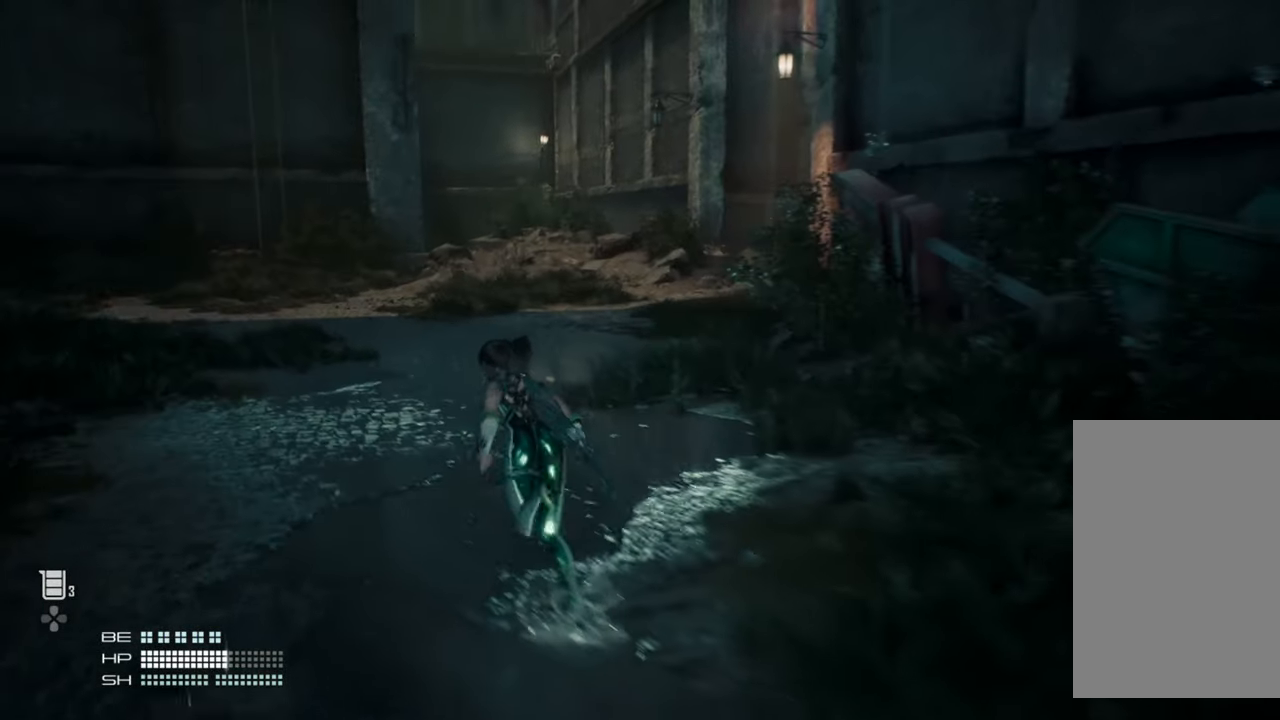
{"buttons": [], "left_stick": "up", "right_stick": "center", "events": []}
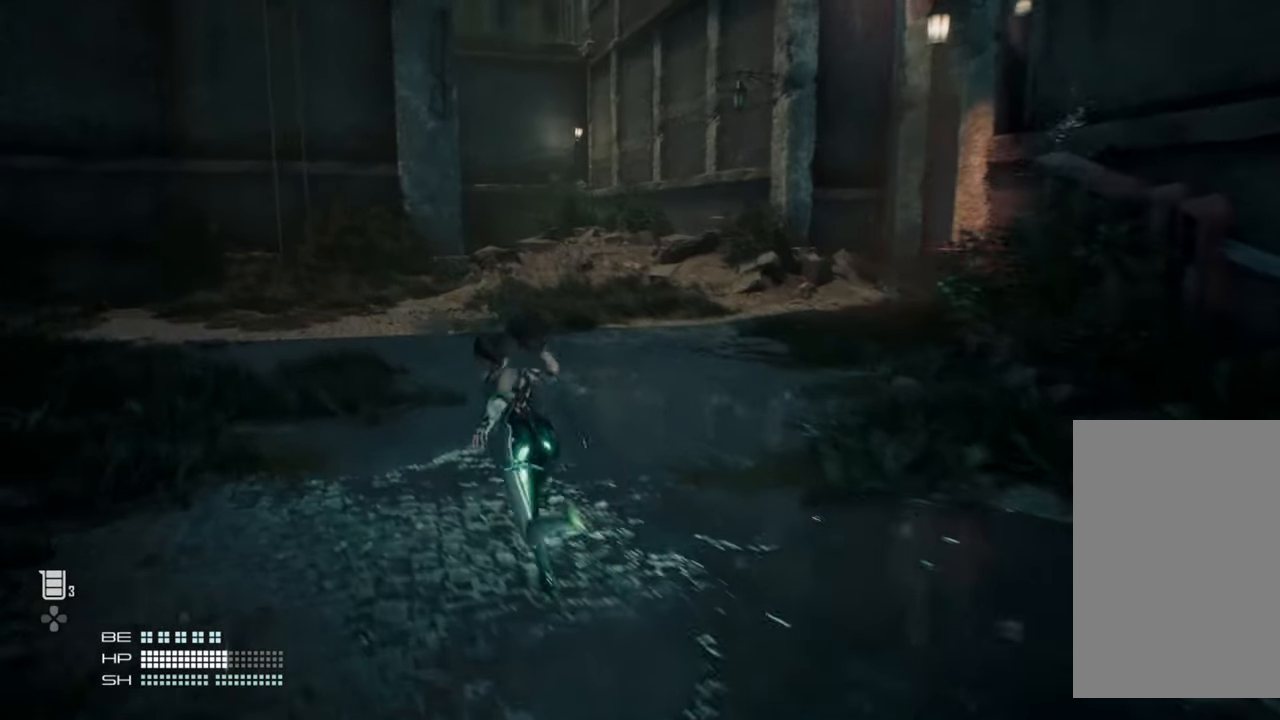
{"buttons": [], "left_stick": "up-left", "right_stick": "center", "events": [[267, "left_stick", "up-left"]]}
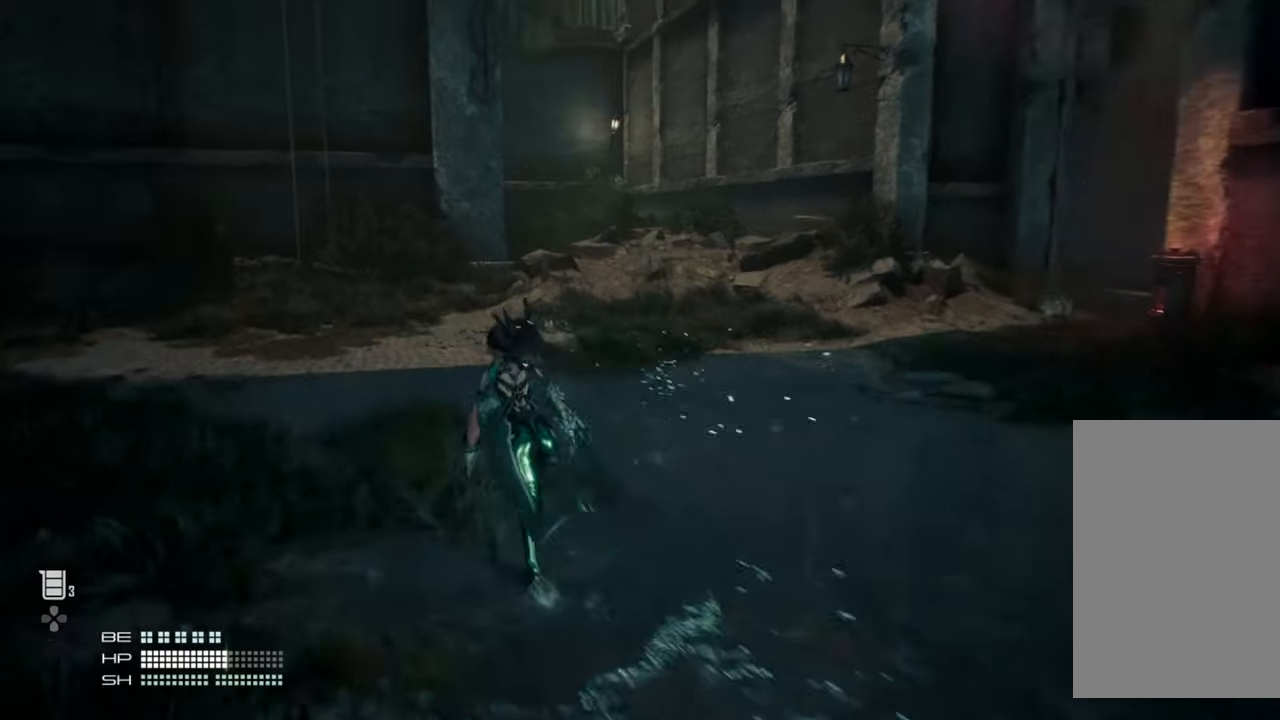
{"buttons": [], "left_stick": "up-left", "right_stick": "right", "events": [[184, "right_stick", "right"]]}
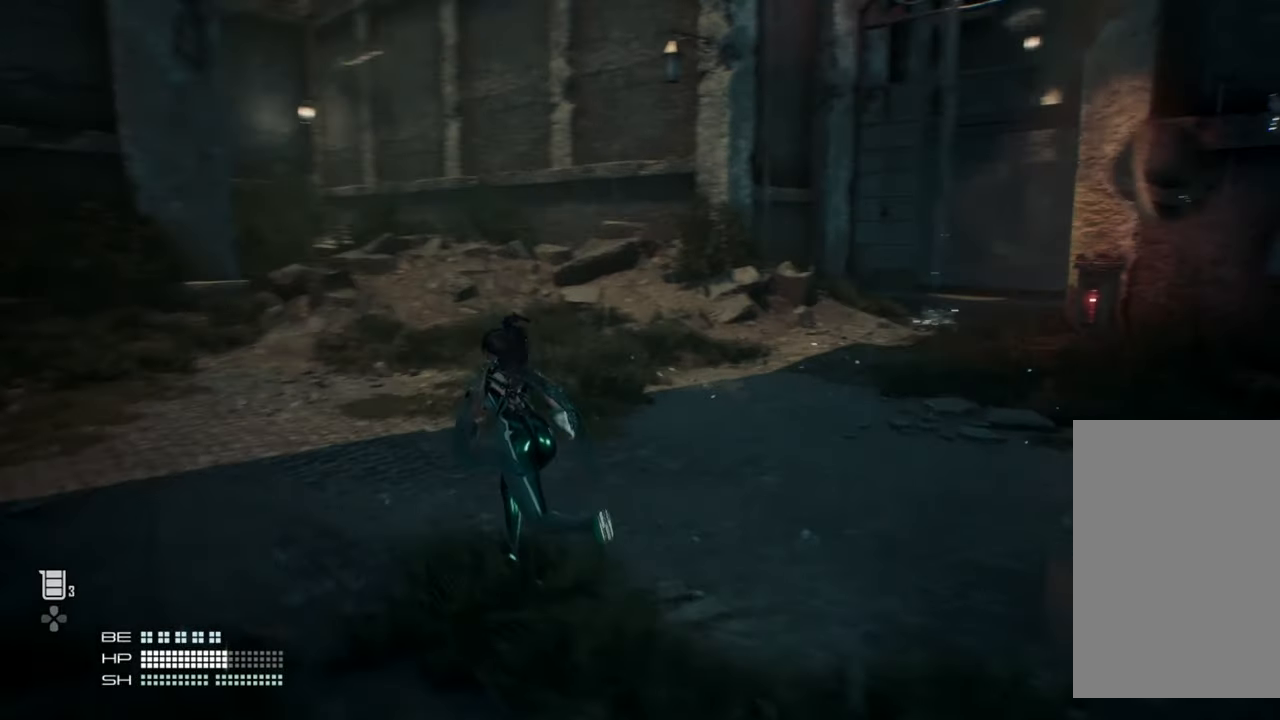
{"buttons": [], "left_stick": "up", "right_stick": "center", "events": [[217, "left_stick", "up"], [467, "right_stick", "center"]]}
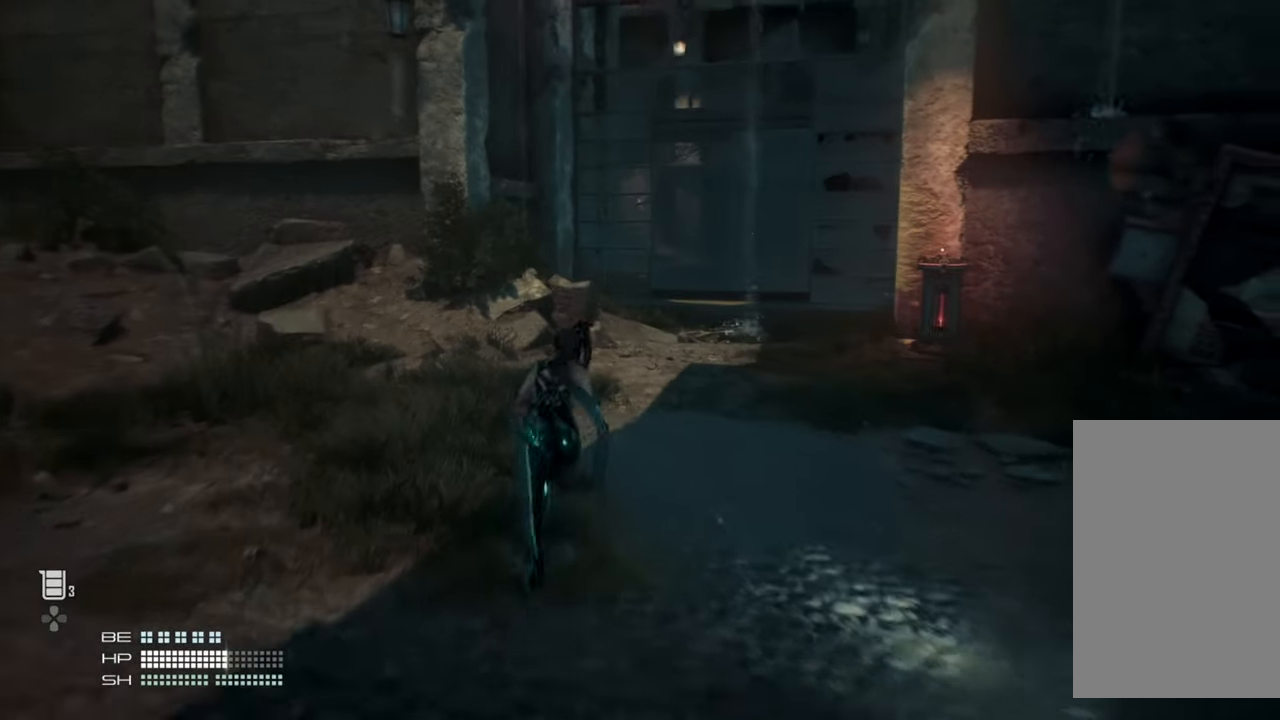
{"buttons": [], "left_stick": "up", "right_stick": "center", "events": []}
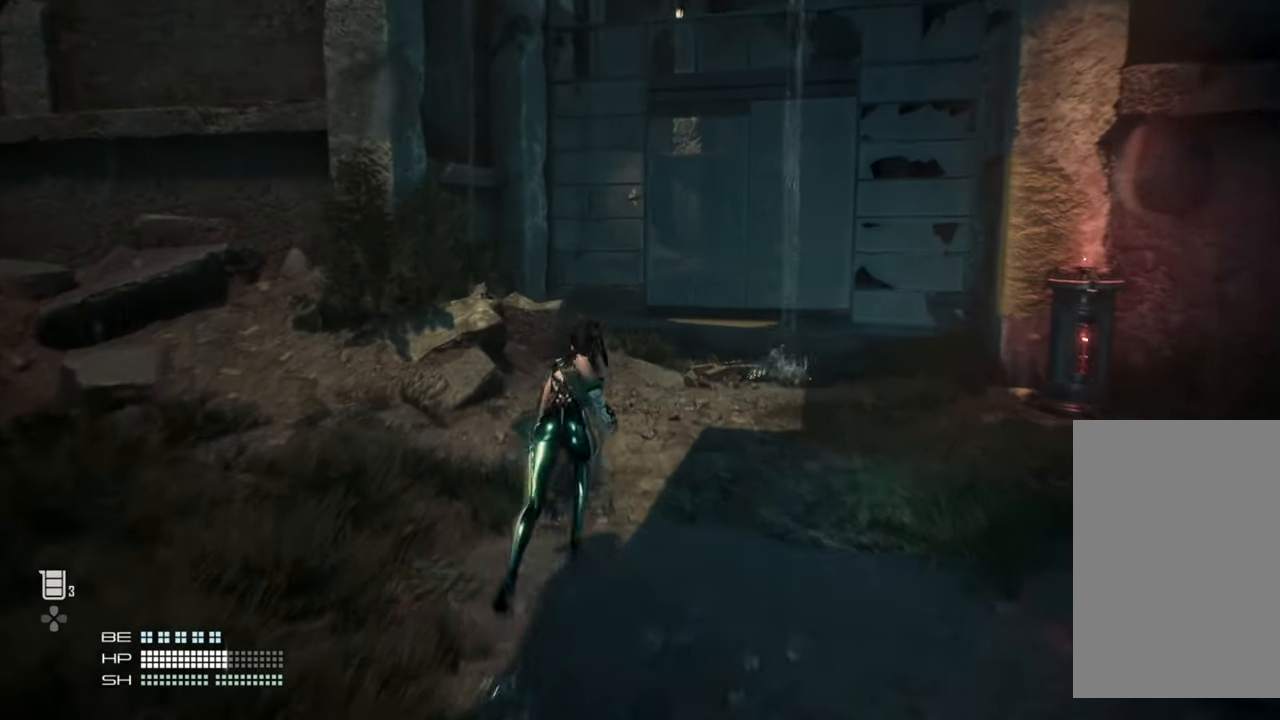
{"buttons": [], "left_stick": "up", "right_stick": "center", "events": []}
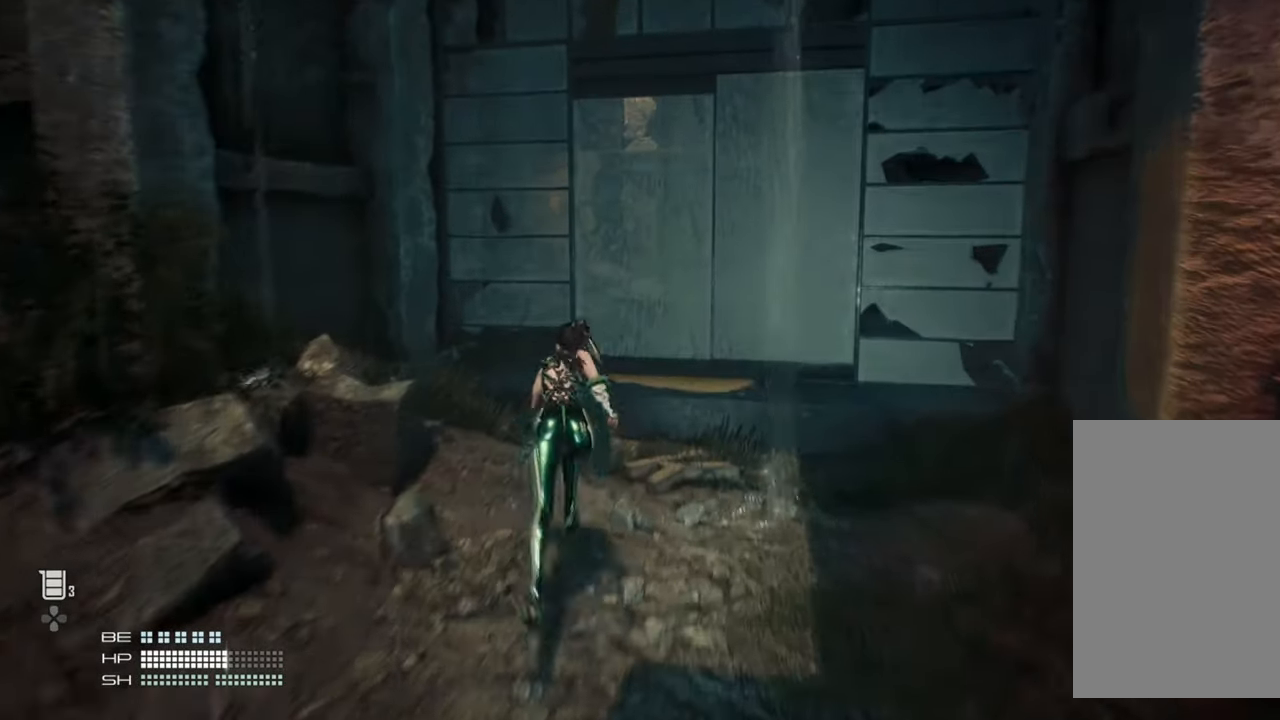
{"buttons": [], "left_stick": "right", "right_stick": "down-right", "events": [[117, "left_stick", "down"], [134, "right_stick", "down-right"], [284, "left_stick", "down-right"], [500, "left_stick", "right"]]}
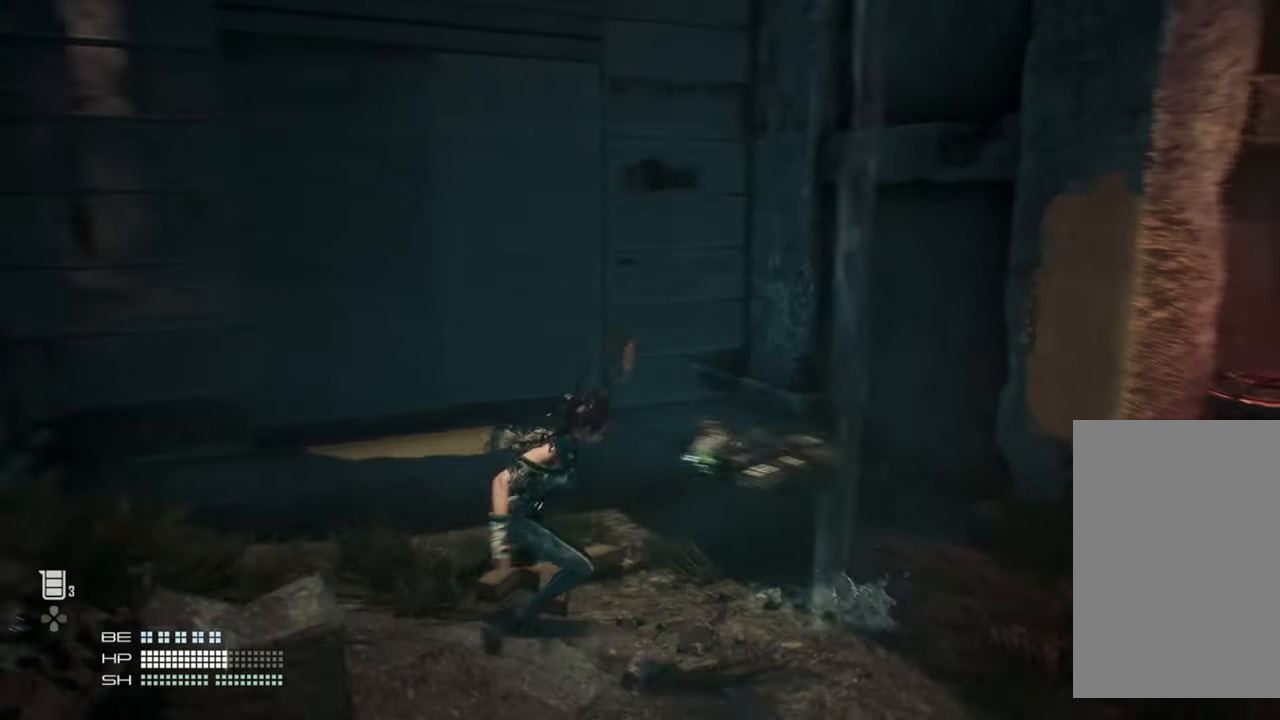
{"buttons": [], "left_stick": "right", "right_stick": "down-right", "events": []}
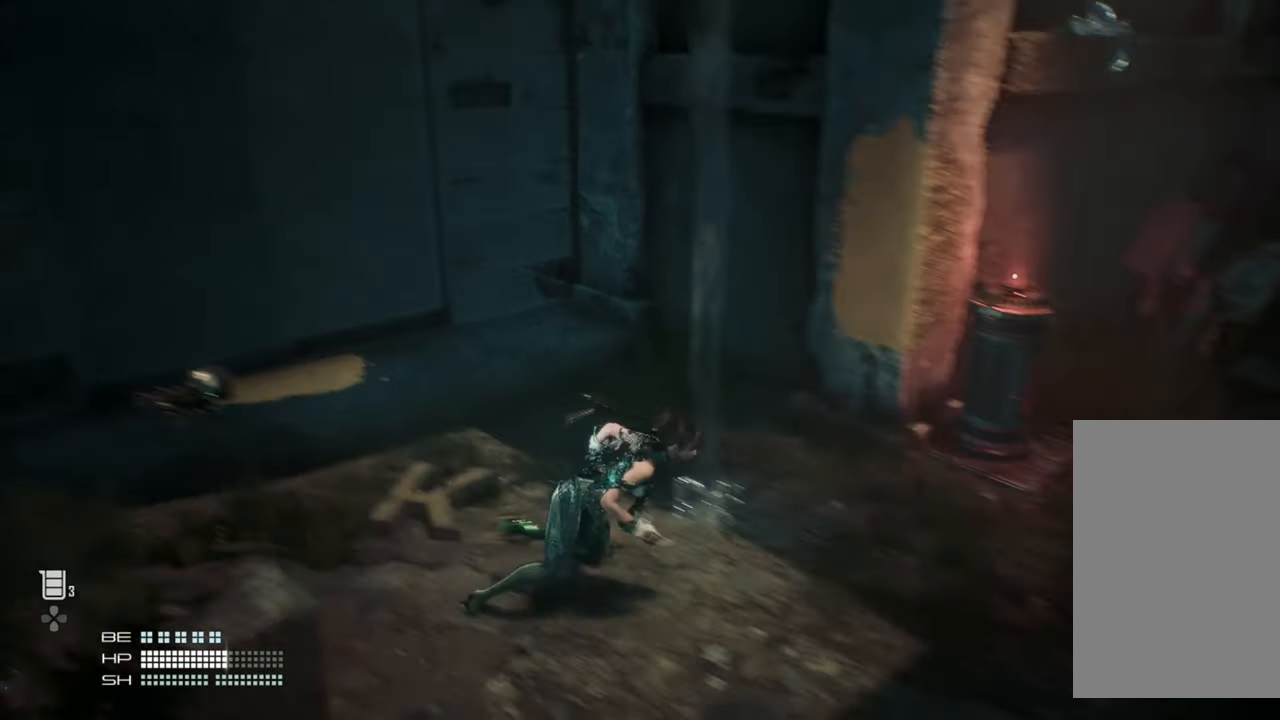
{"buttons": [], "left_stick": "up-right", "right_stick": "center", "events": [[84, "left_stick", "up-right"], [100, "right_stick", "center"]]}